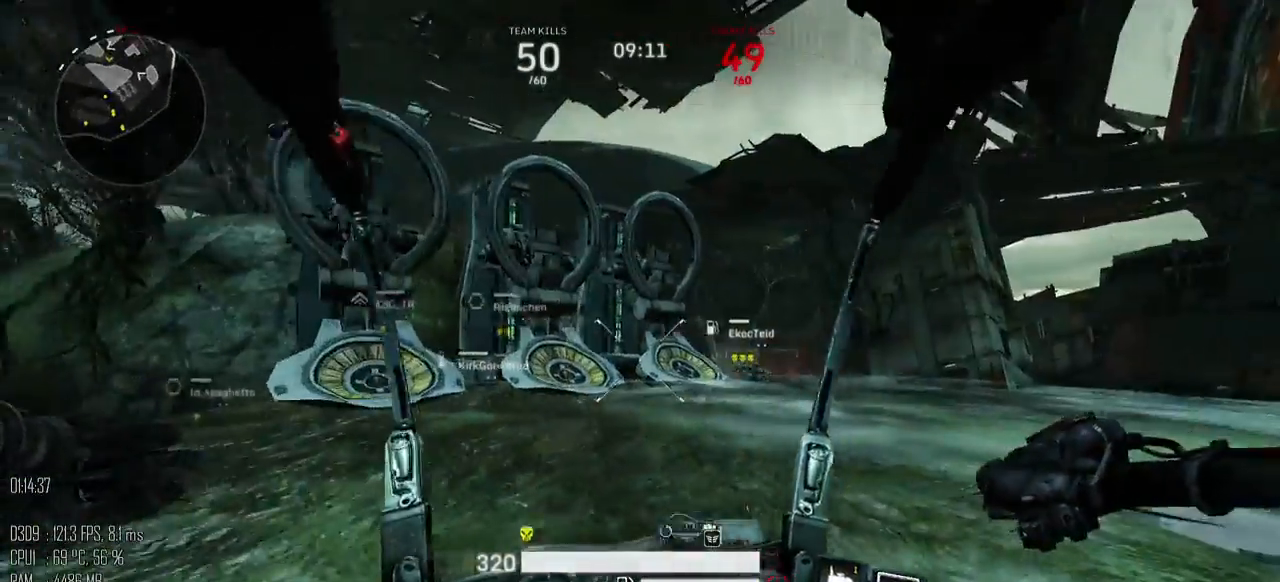
Gameplay with keyboard and mouse; each line is a JSON object with the keys and mouse buttons held at the frame after it. "events" lists presses ("down") and releases ("up") of ".", "/", "0", "1", "2", "3", "4", "5", "6", "7", "8", "9", "a", "alt", "b", "backslash", "backspace", "c", "caps_lock", "comma", "ctrl", "d", "e", "equals", "escape", "f", "g", "h", "i", "j", "k", "l", "lbracket", "m", "minus", "n", "o", "p", "q", "quote", "r", "rbracket", "return", "s", "semicolon", "shift_l", "shift_r", "space", "super", "t", "tab", "u", "v", "w", "x", "y", "z", "mouse_left", "mouse_right", "mouse_mb4" and "mouse_mb5" between this image and that frame as [ms after this image, input, new state], when the widget could be followed in between. "mouse_left", "mouse_right", "mouse_mb4", "mouse_mb5" = the "left", "right", "mb4", "mb5" buttons of the "mouse" list. No other keys are recorded. "mouse_move" is the direction in which the mouse moves at that frame (one of eight, or "still"), when it could be read.
{"keys": ["d", "w"], "mouse": [], "mouse_move": "right", "events": []}
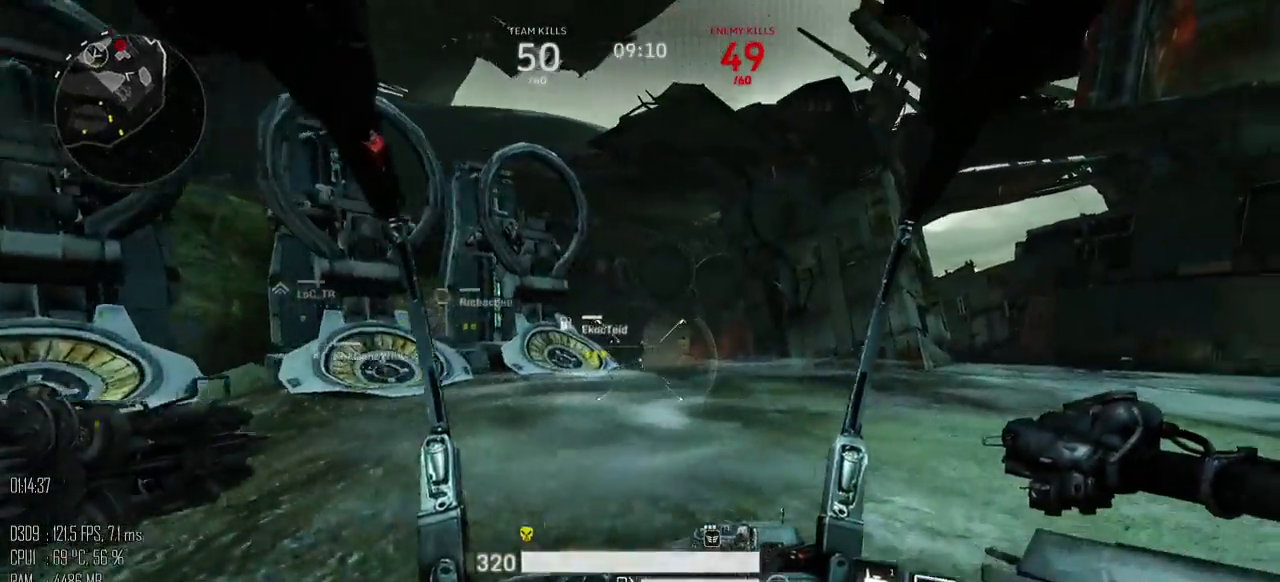
{"keys": ["d", "w"], "mouse": [], "mouse_move": "left", "events": []}
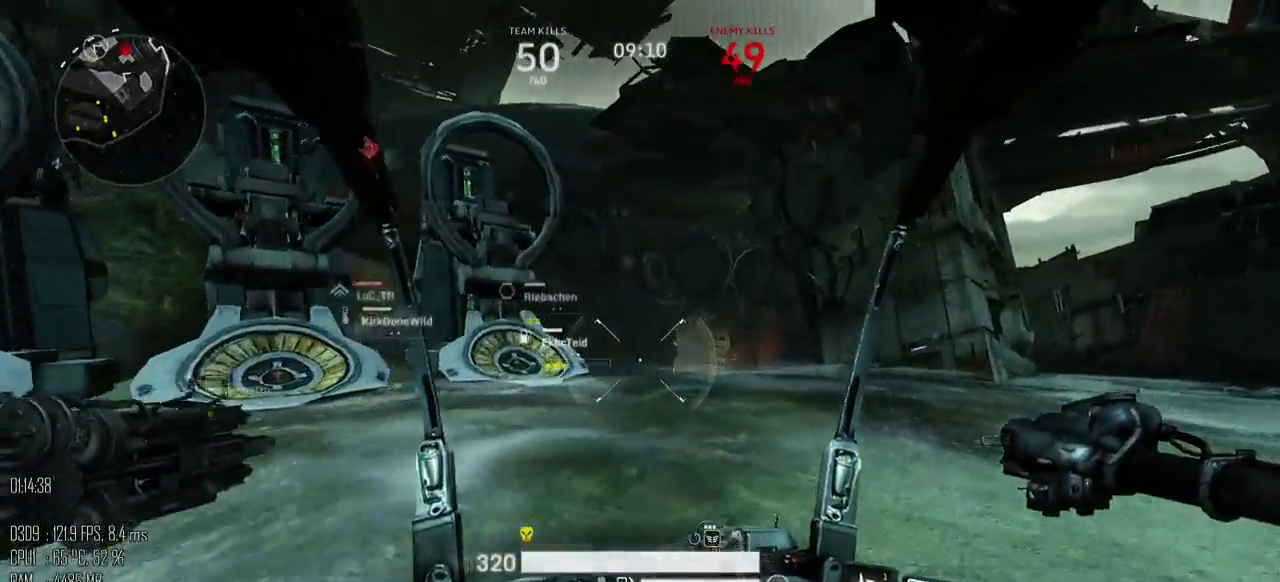
{"keys": ["w"], "mouse": [], "mouse_move": "down-right", "events": [[417, "d", "up"]]}
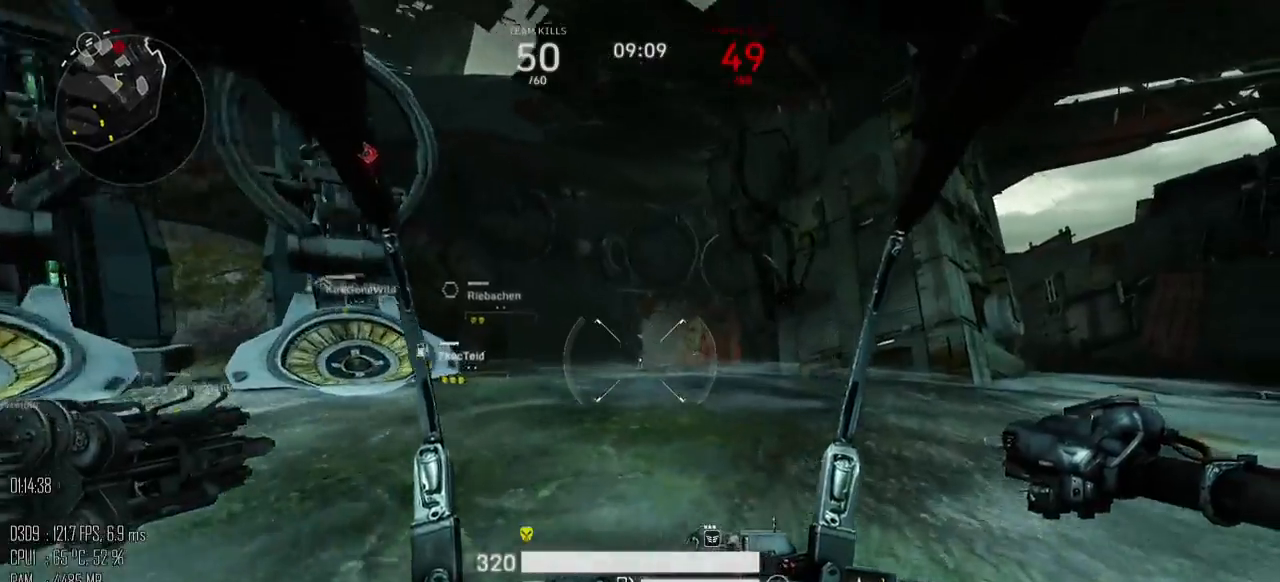
{"keys": ["w"], "mouse": [], "mouse_move": "down-right", "events": []}
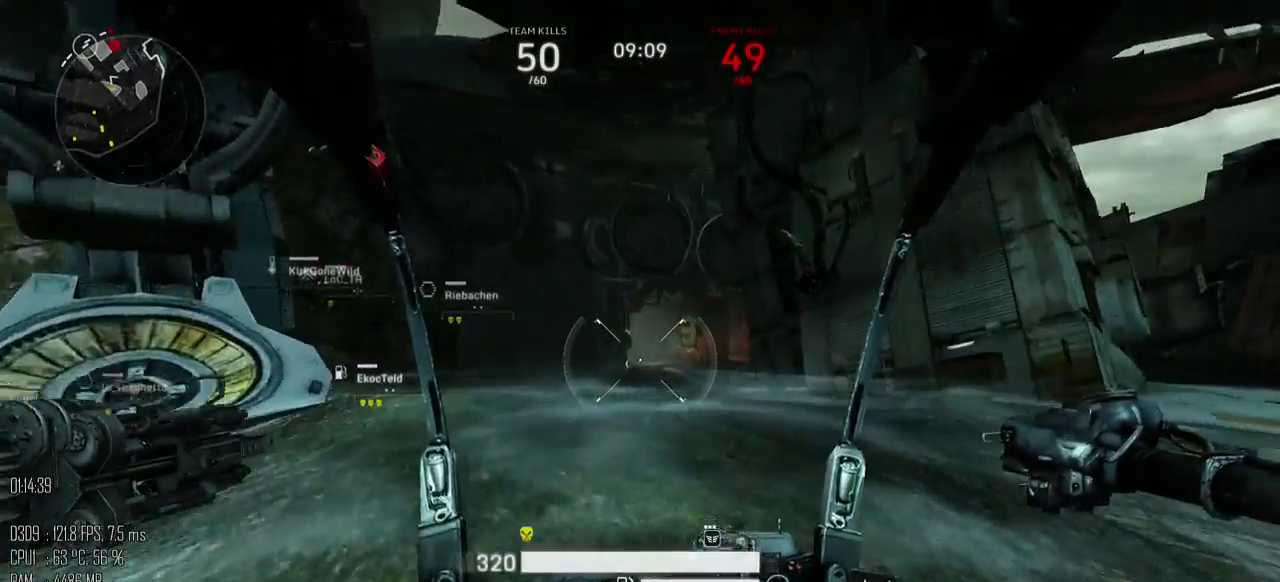
{"keys": ["w"], "mouse": [], "mouse_move": "down", "events": []}
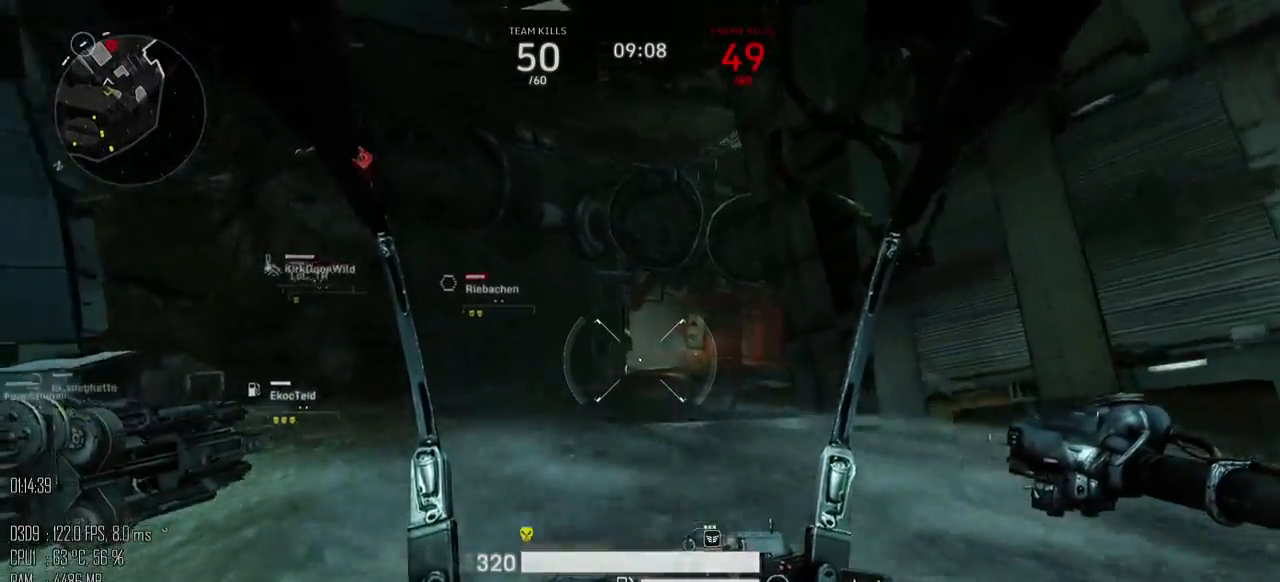
{"keys": ["w"], "mouse": [], "mouse_move": "down", "events": []}
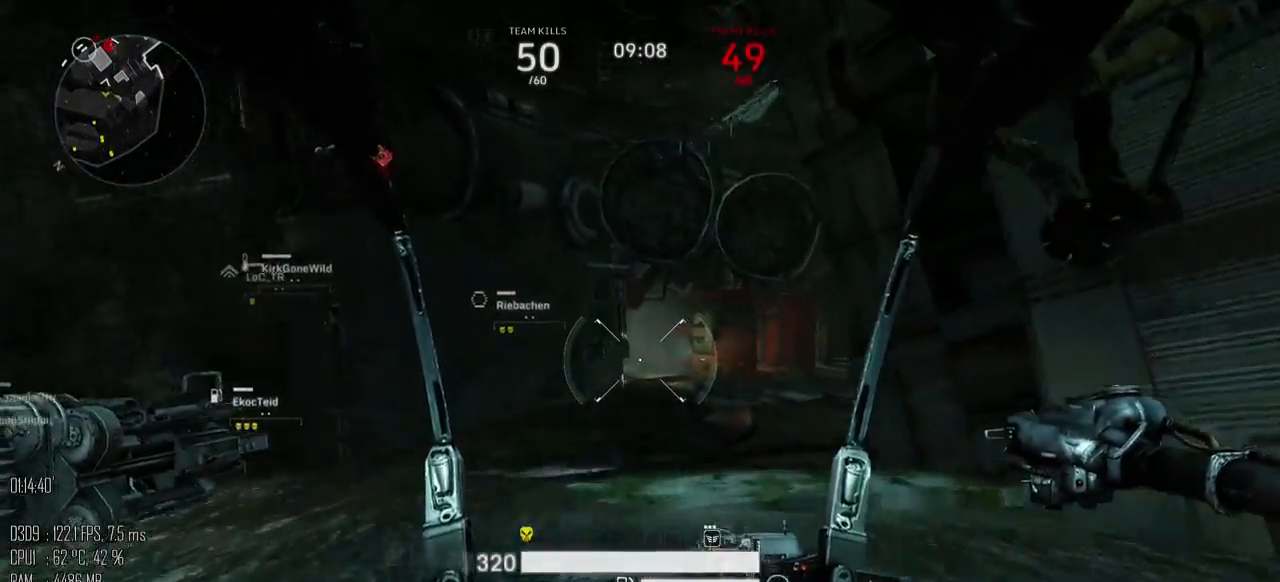
{"keys": ["w"], "mouse": [], "mouse_move": "down", "events": []}
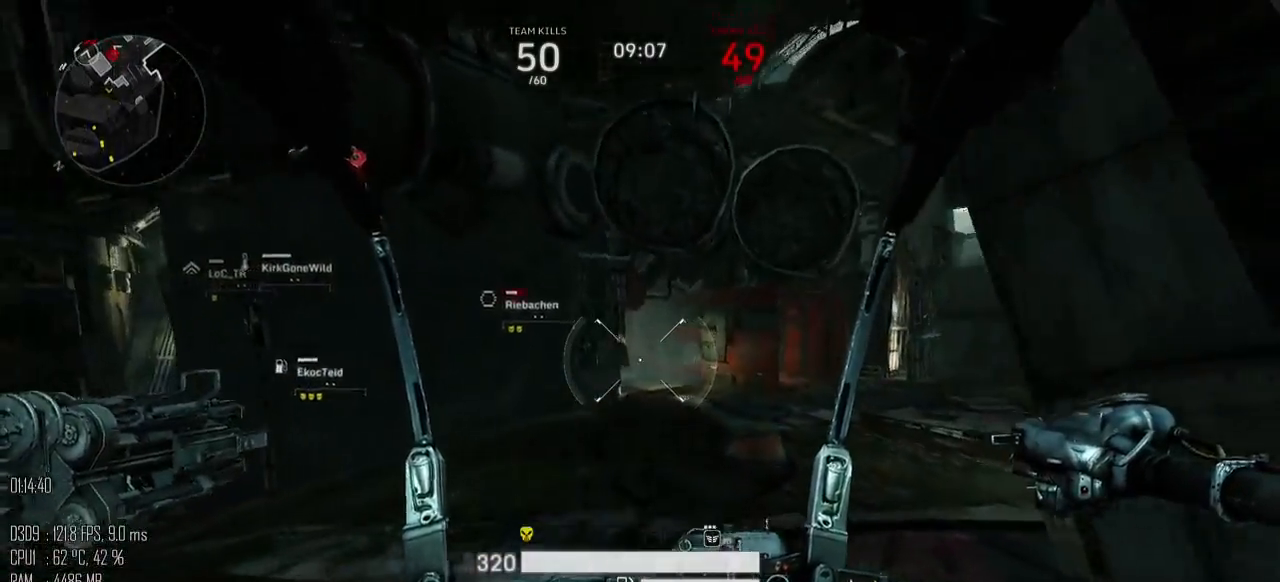
{"keys": ["d", "w"], "mouse": [], "mouse_move": "right", "events": [[450, "d", "down"]]}
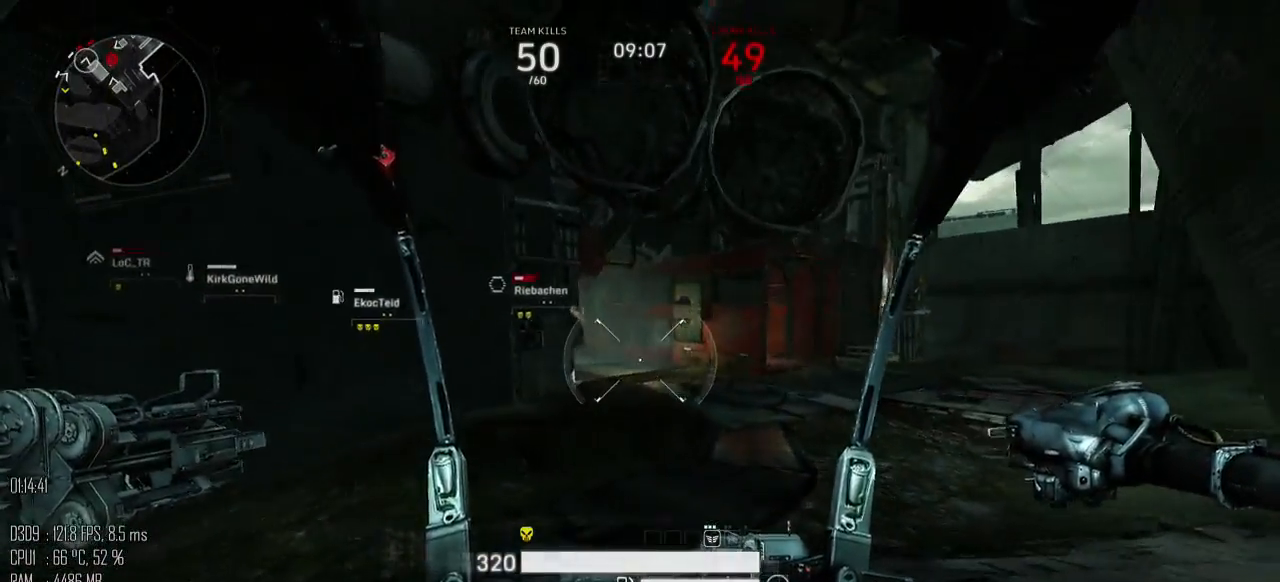
{"keys": ["d", "w"], "mouse": [], "mouse_move": "left", "events": []}
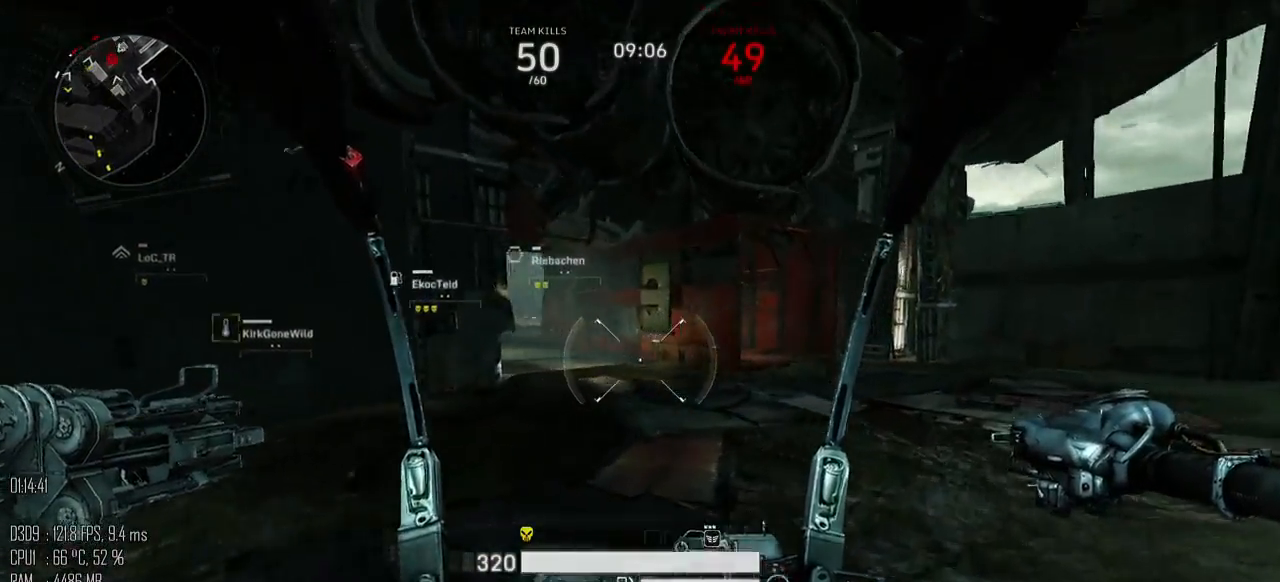
{"keys": ["a", "w"], "mouse": [], "mouse_move": "left", "events": [[17, "d", "up"], [50, "shift_l", "down"], [117, "space", "down"], [184, "shift_l", "up"], [250, "a", "down"], [467, "space", "up"]]}
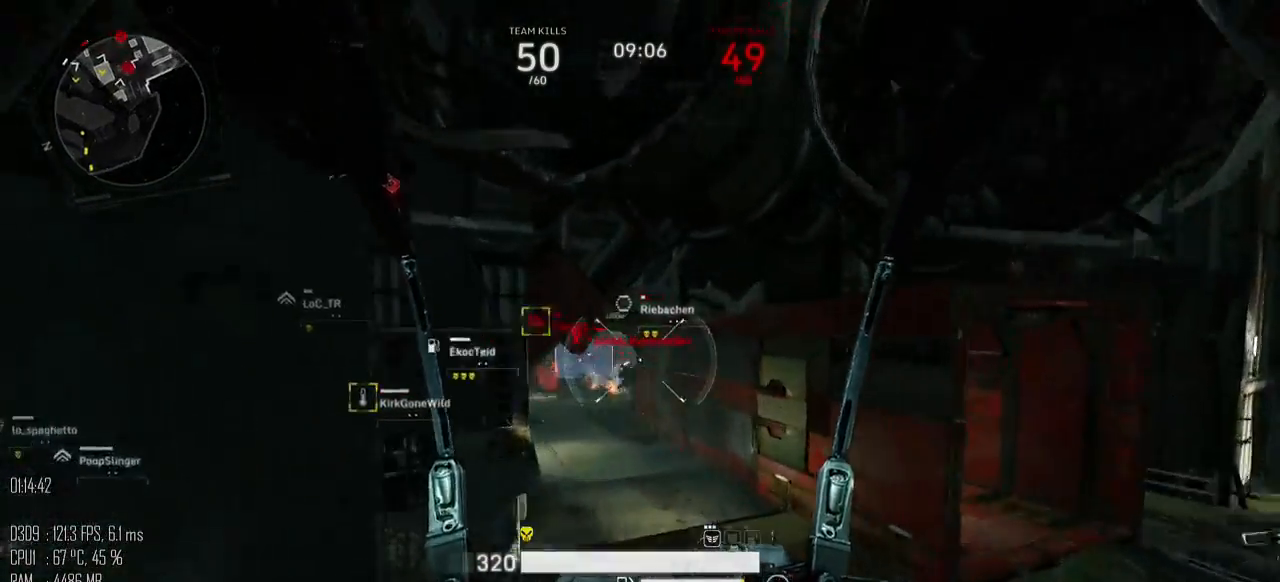
{"keys": ["w"], "mouse": [], "mouse_move": "up-left", "events": [[134, "a", "up"]]}
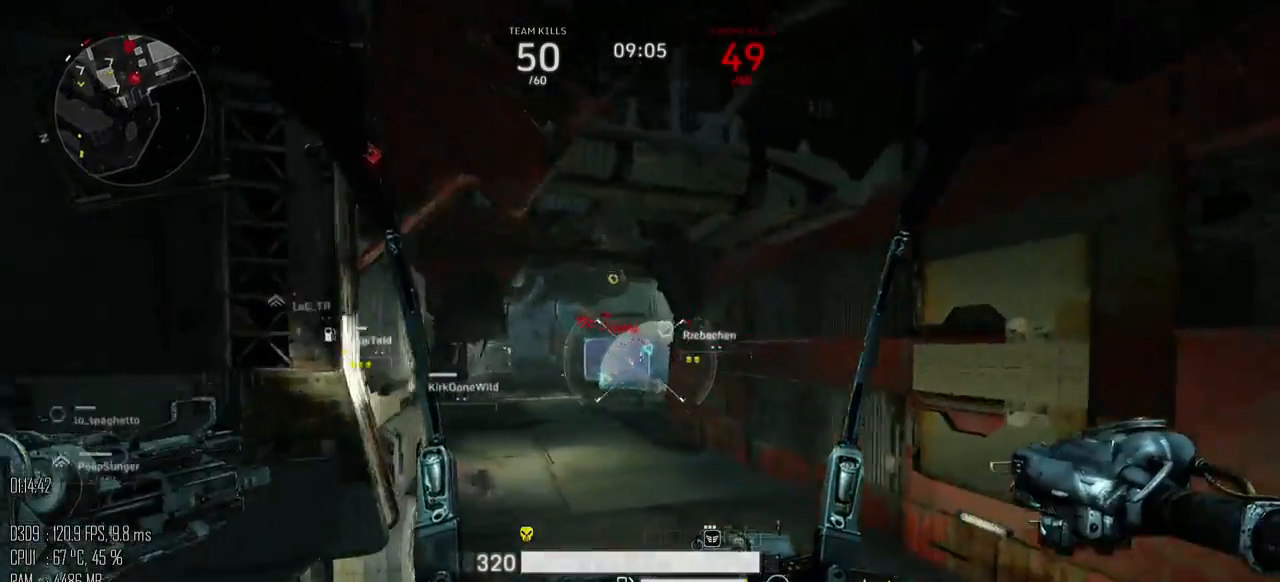
{"keys": ["a", "w"], "mouse": [], "mouse_move": "down-right", "events": [[84, "mouse_left", "down"], [117, "mouse_left", "up"], [467, "a", "down"]]}
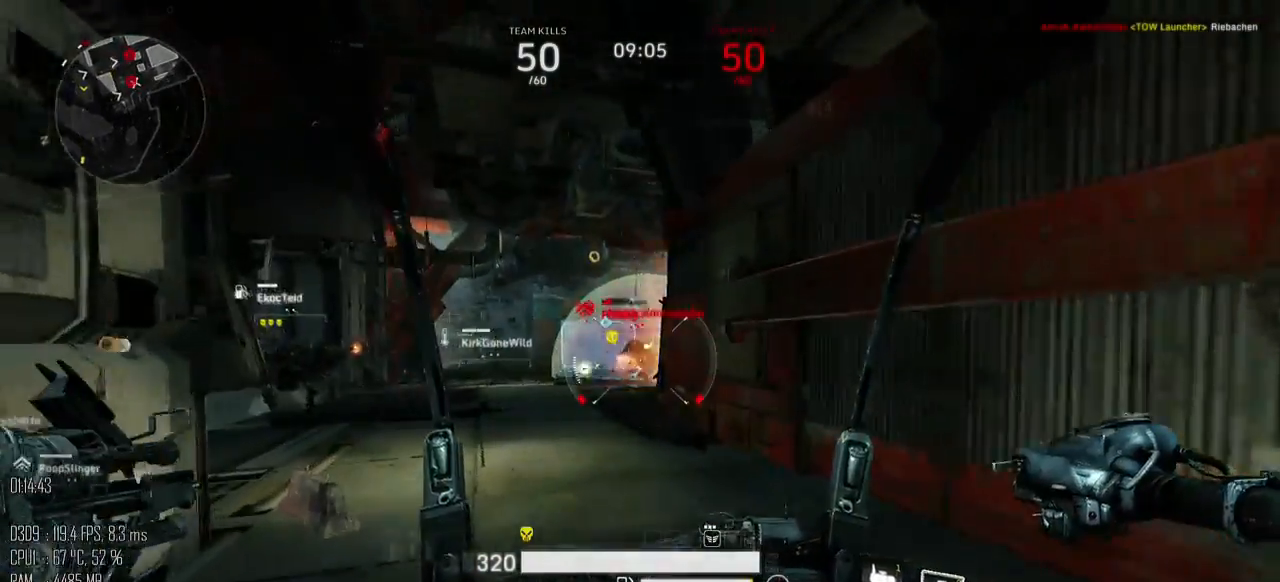
{"keys": ["w"], "mouse": [], "mouse_move": "up-left", "events": [[150, "a", "up"]]}
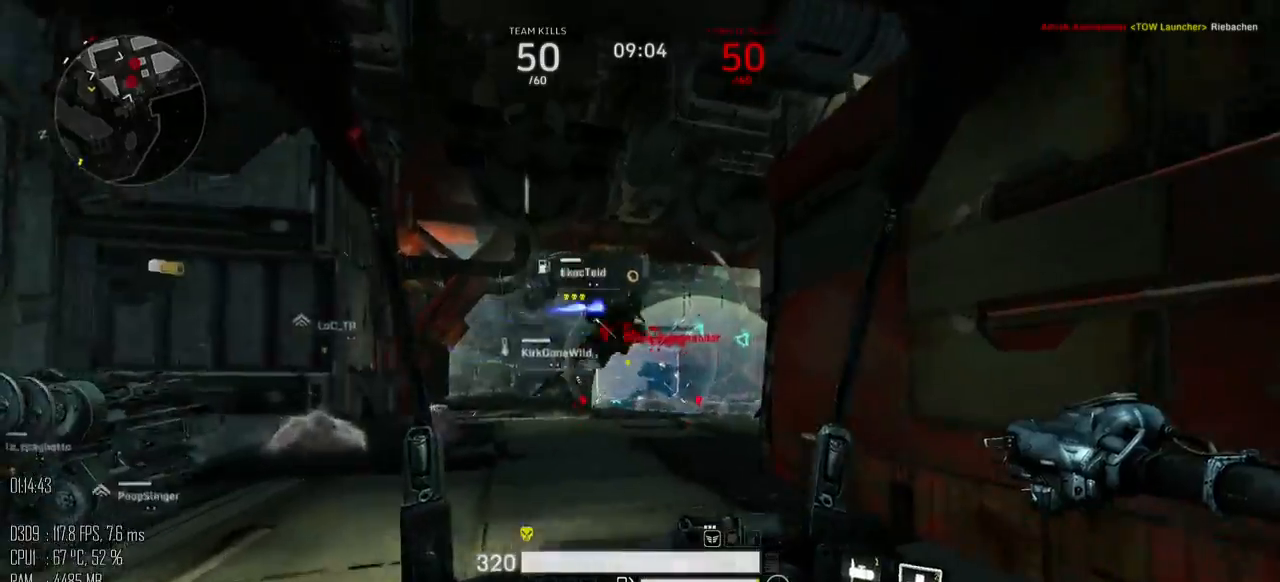
{"keys": ["w"], "mouse": ["left"], "mouse_move": "right", "events": [[100, "a", "down"], [167, "mouse_left", "down"], [450, "a", "up"]]}
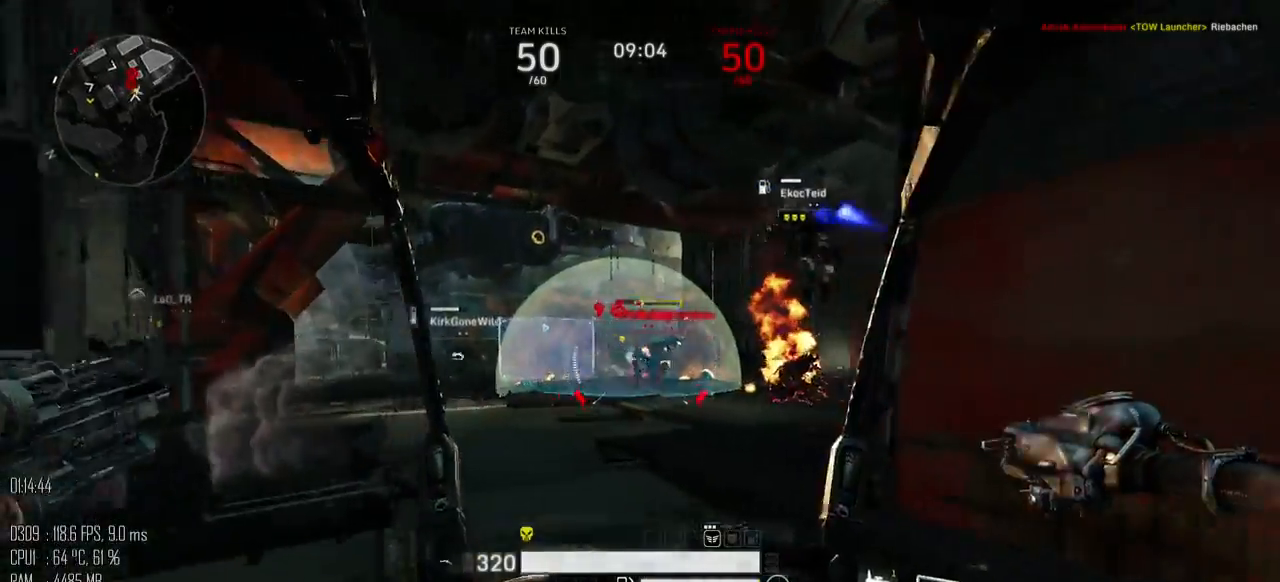
{"keys": ["w"], "mouse": [], "mouse_move": "right", "events": [[400, "mouse_left", "up"]]}
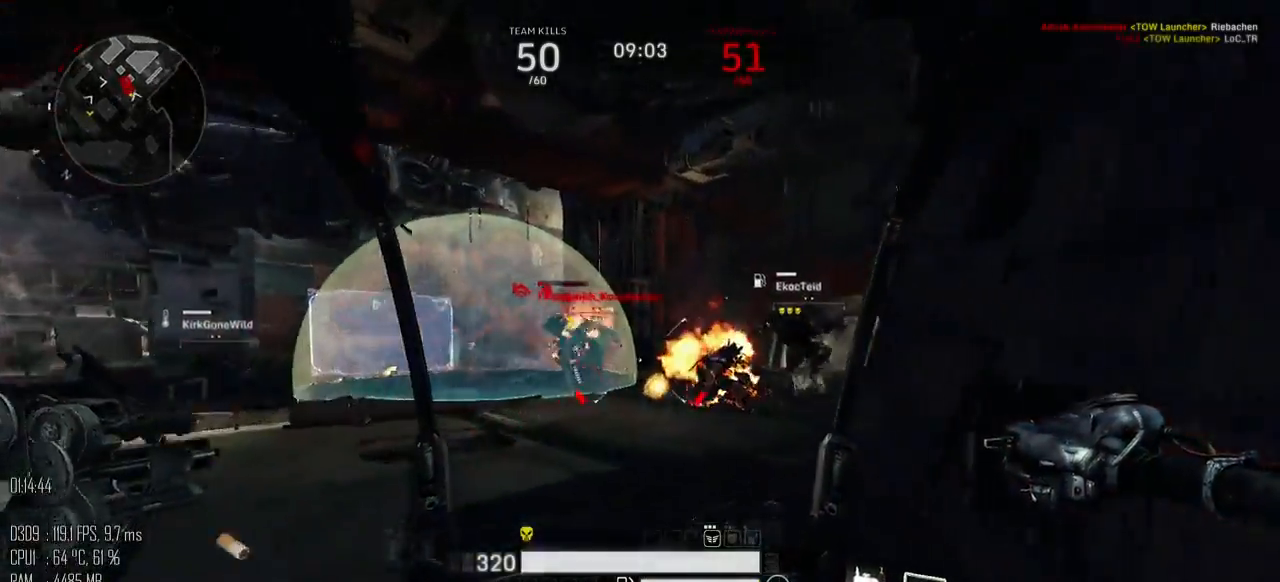
{"keys": ["space", "w"], "mouse": [], "mouse_move": "down", "events": [[184, "a", "down"], [217, "mouse_right", "down"], [284, "mouse_right", "up"], [450, "space", "down"], [484, "a", "up"]]}
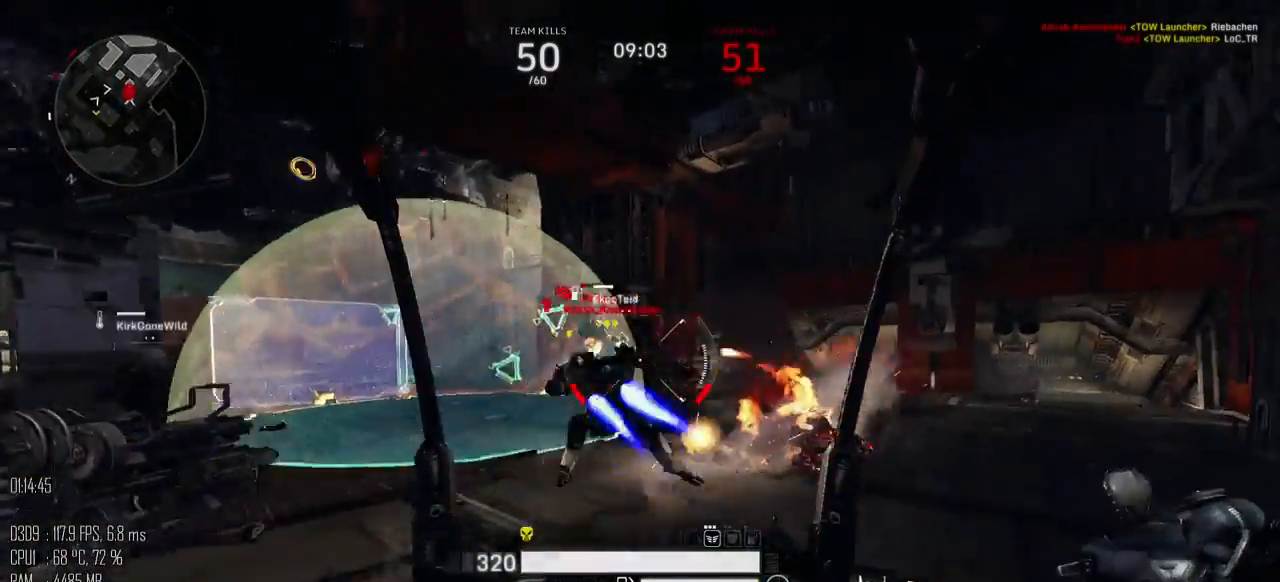
{"keys": ["space", "w"], "mouse": [], "mouse_move": "down-right", "events": [[67, "mouse_right", "down"], [134, "mouse_right", "up"]]}
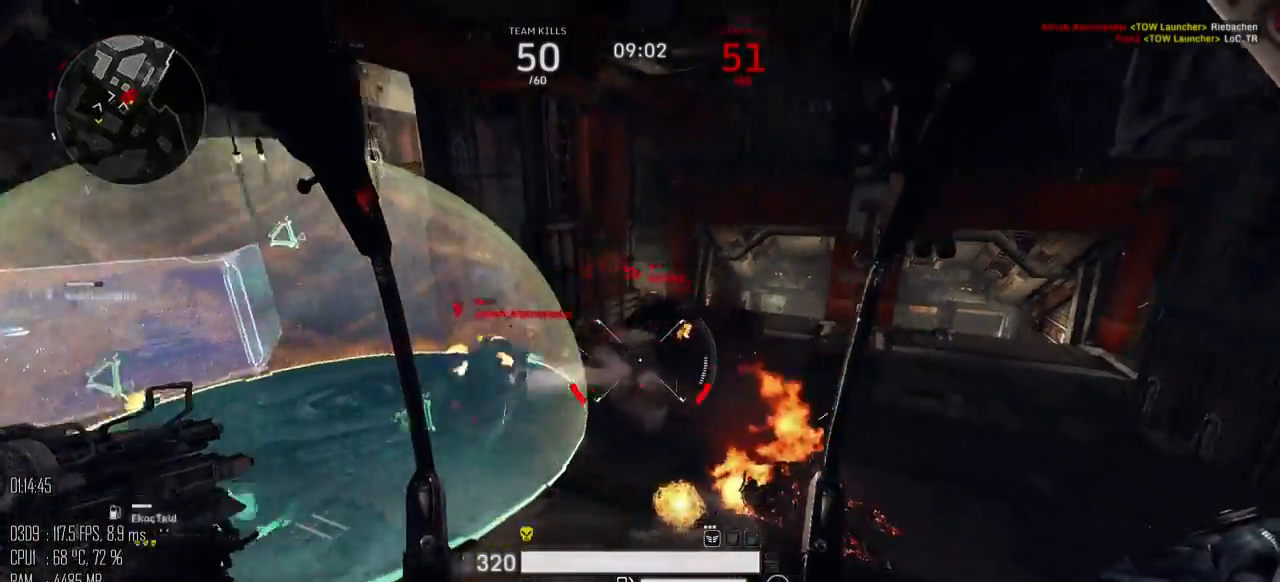
{"keys": ["w"], "mouse": ["left"], "mouse_move": "down", "events": [[50, "d", "down"], [117, "mouse_left", "down"], [117, "space", "up"], [150, "d", "up"]]}
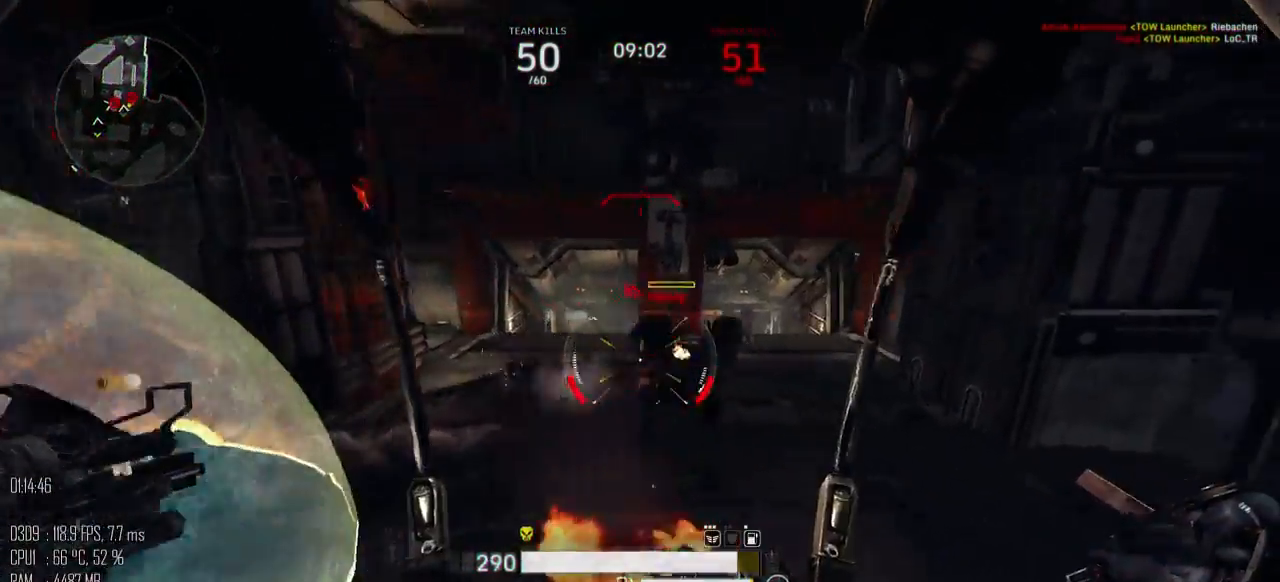
{"keys": ["d", "w"], "mouse": [], "mouse_move": "up", "events": [[100, "mouse_left", "up"], [284, "d", "down"]]}
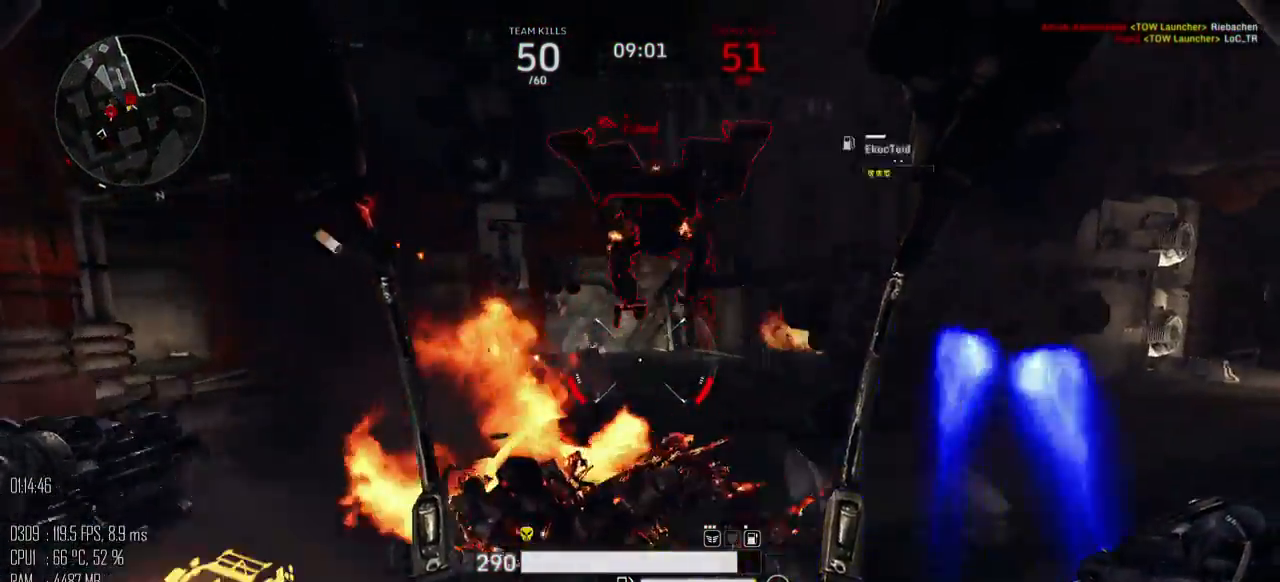
{"keys": ["d", "s"], "mouse": ["left"], "mouse_move": "down-left", "events": [[167, "w", "up"], [267, "mouse_left", "down"], [267, "s", "down"]]}
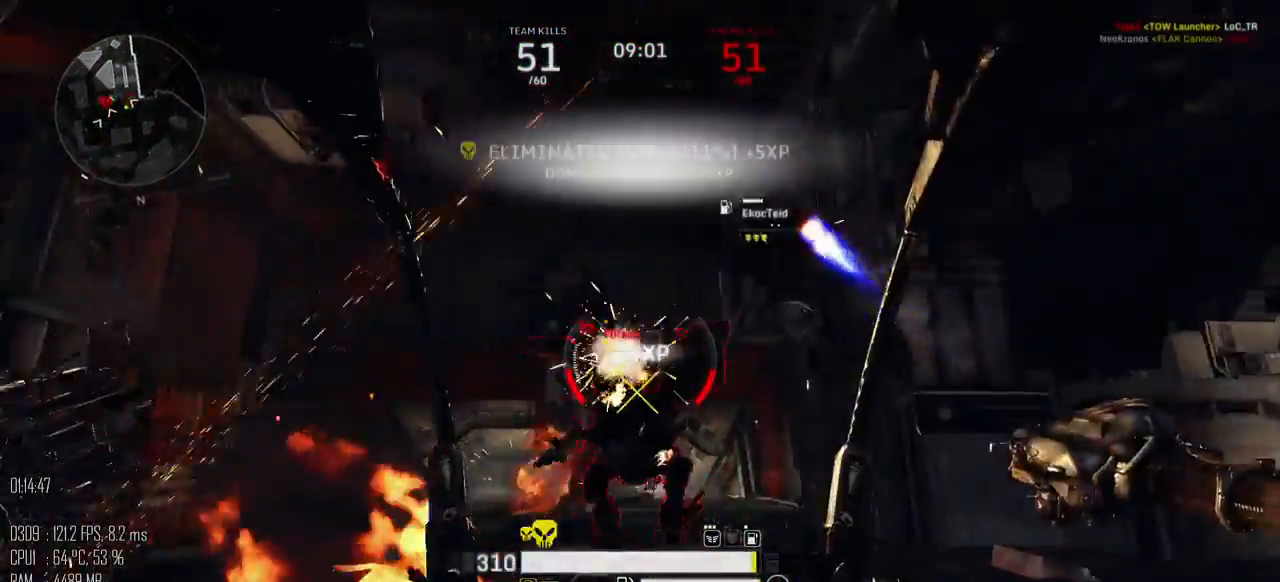
{"keys": ["d", "w"], "mouse": [], "mouse_move": "up-left", "events": [[50, "s", "up"], [150, "w", "down"], [217, "a", "down"], [217, "mouse_left", "up"], [250, "a", "up"], [250, "d", "up"], [334, "d", "down"]]}
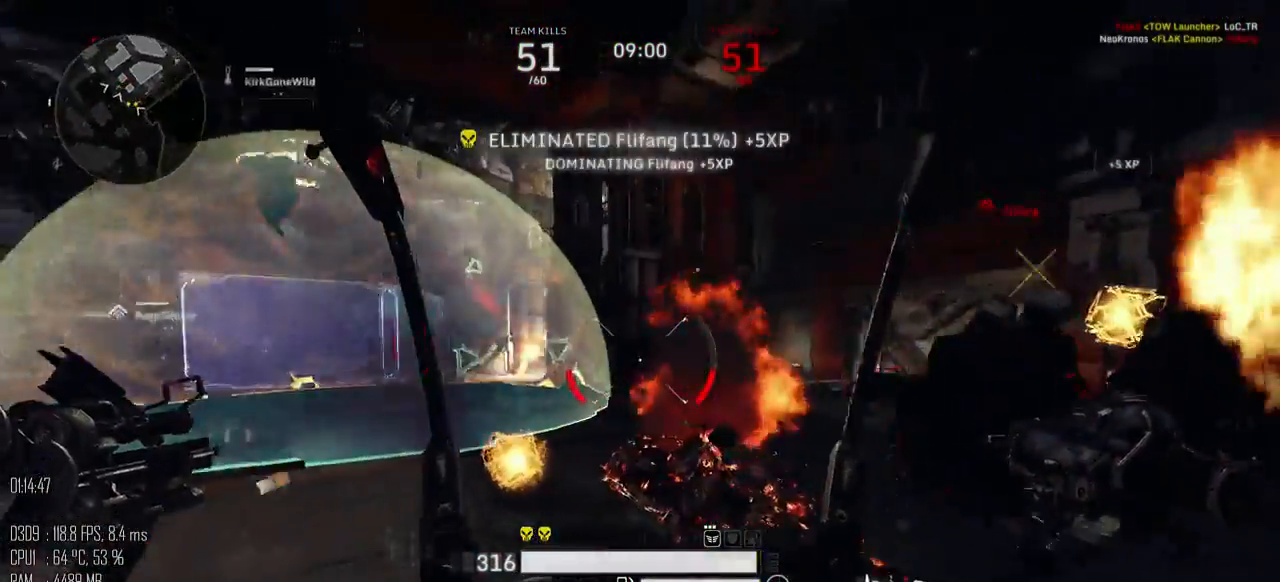
{"keys": ["a", "w"], "mouse": [], "mouse_move": "down", "events": [[134, "d", "up"], [284, "a", "down"]]}
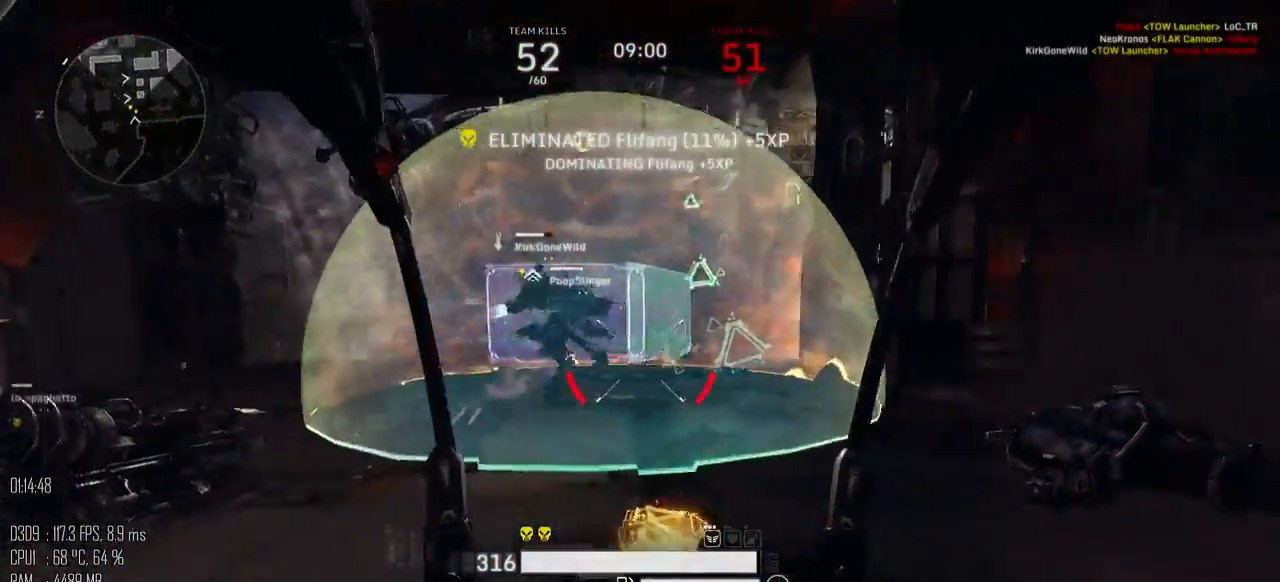
{"keys": ["d", "w"], "mouse": [], "mouse_move": "down", "events": [[84, "a", "up"], [150, "d", "down"]]}
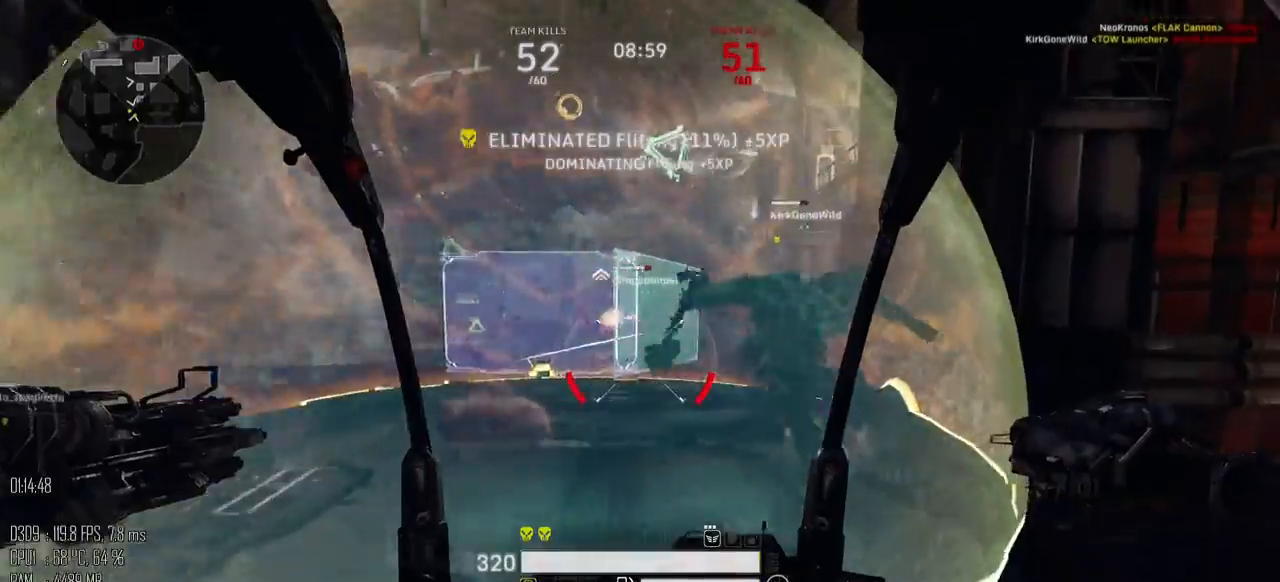
{"keys": ["a", "w"], "mouse": [], "mouse_move": "down-right", "events": [[84, "w", "up"], [150, "w", "down"], [217, "a", "down"], [284, "d", "up"]]}
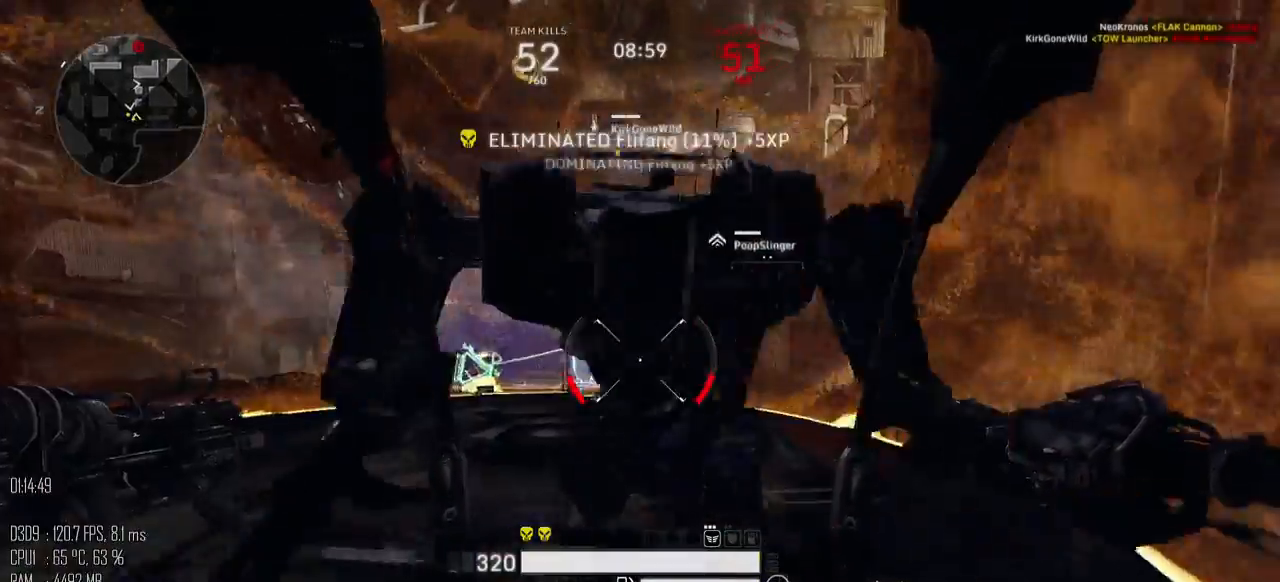
{"keys": ["a", "w"], "mouse": [], "mouse_move": "right", "events": []}
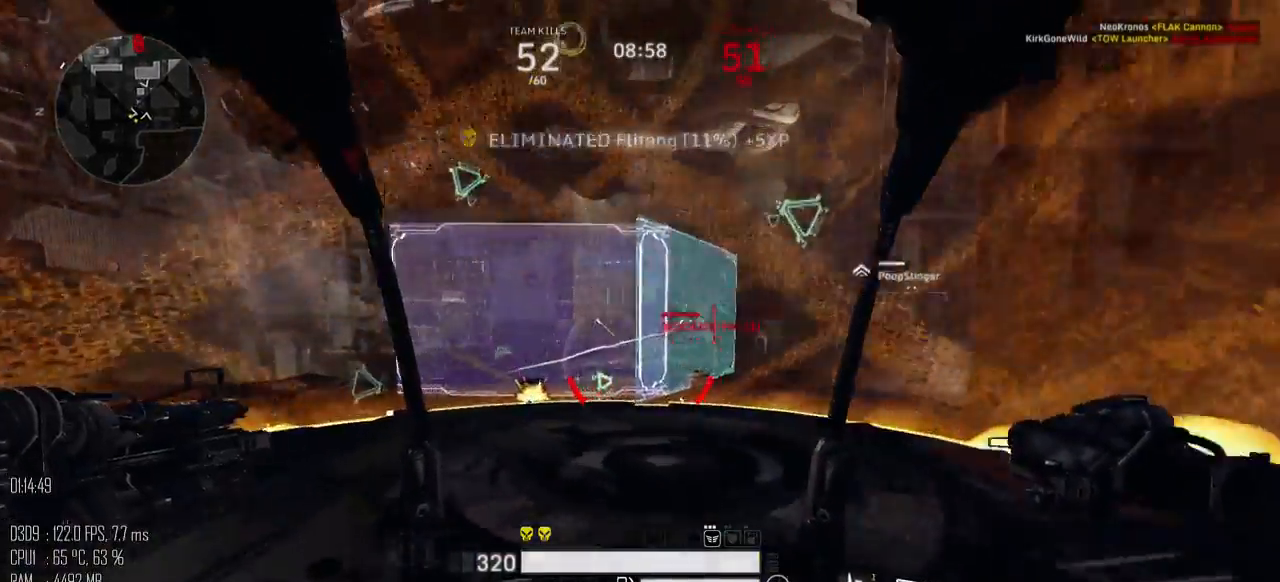
{"keys": ["a", "w"], "mouse": [], "mouse_move": "right", "events": []}
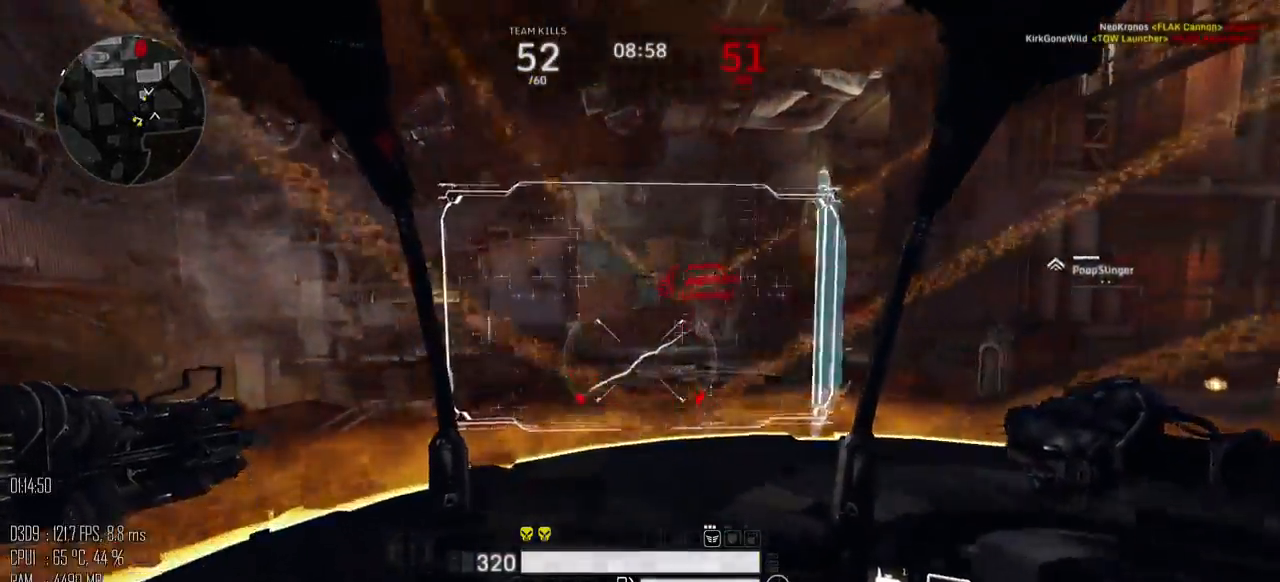
{"keys": ["d", "w"], "mouse": [], "mouse_move": "right", "events": [[500, "a", "up"], [500, "d", "down"]]}
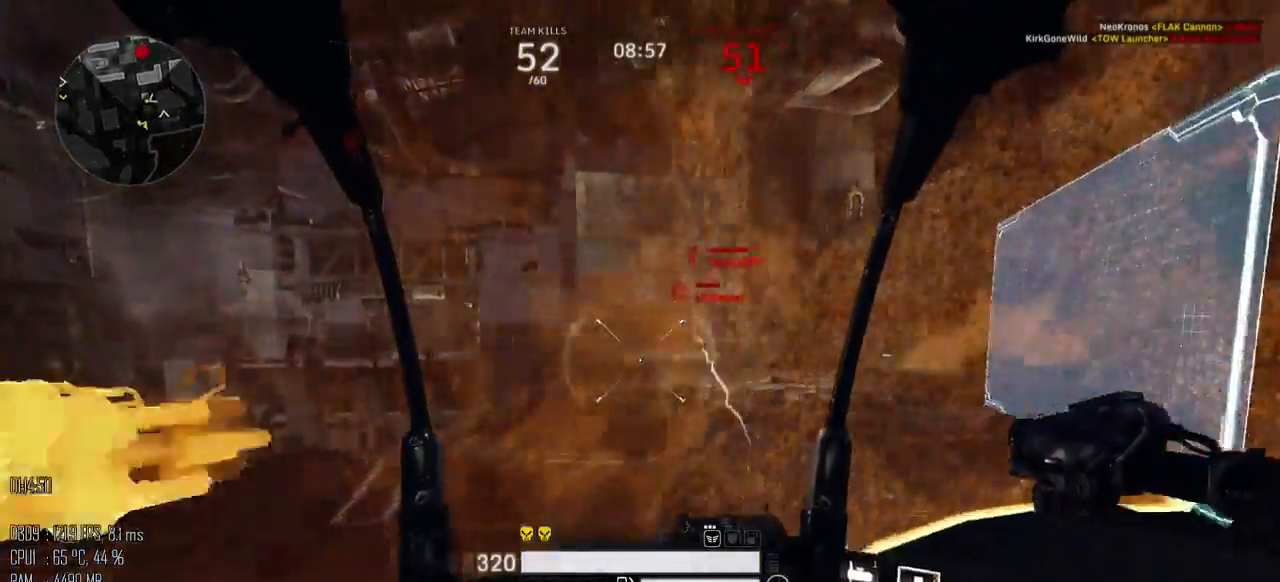
{"keys": ["d"], "mouse": [], "mouse_move": "down-right", "events": [[100, "w", "up"], [250, "s", "down"], [350, "s", "up"]]}
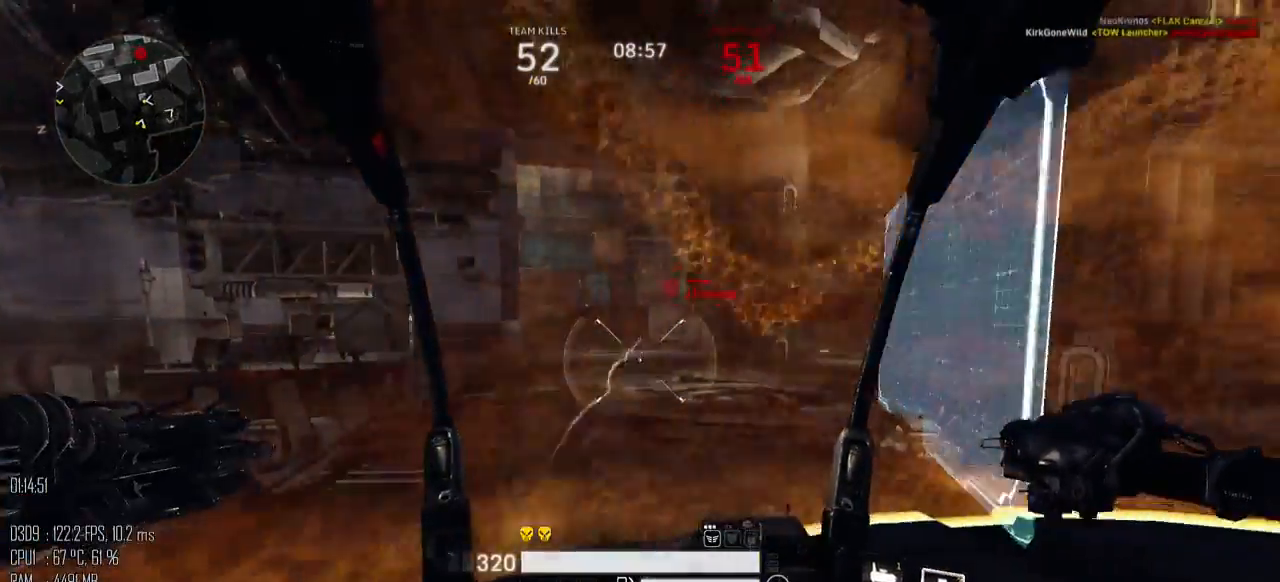
{"keys": ["d", "w"], "mouse": [], "mouse_move": "right", "events": [[334, "w", "down"]]}
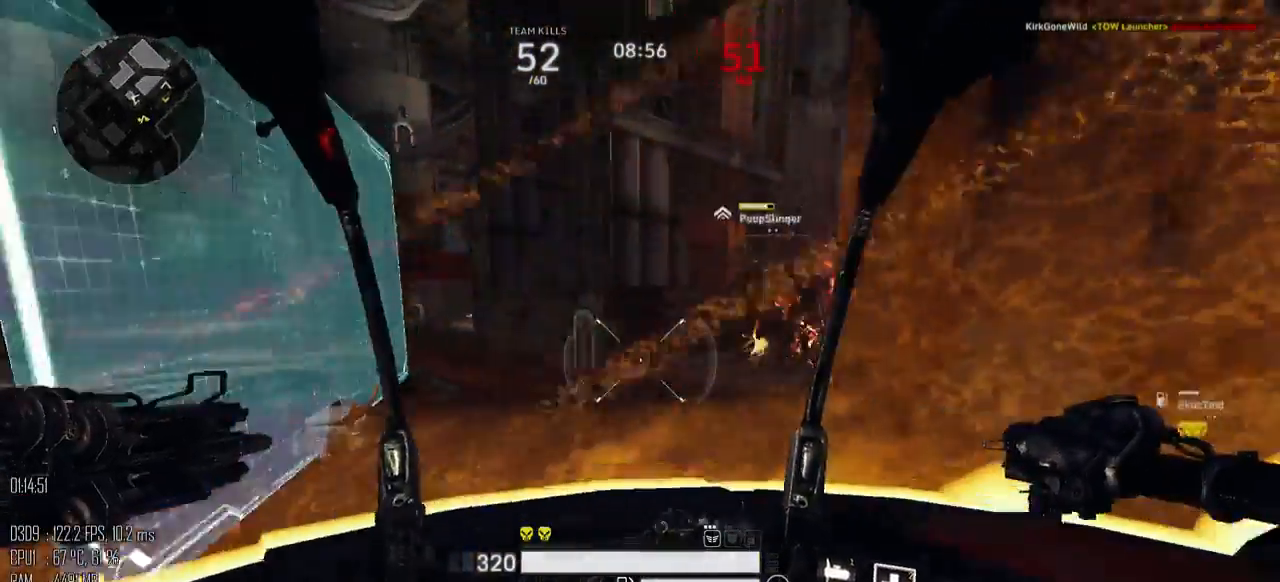
{"keys": ["w"], "mouse": [], "mouse_move": "right", "events": [[67, "d", "up"], [317, "a", "down"], [450, "a", "up"]]}